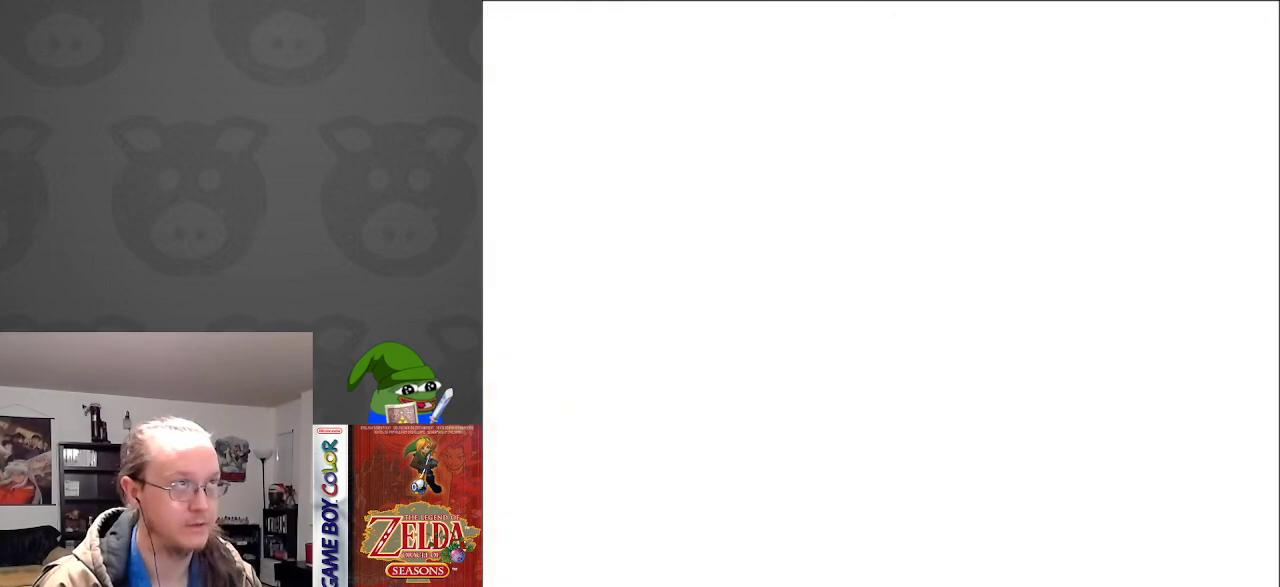
Gameplay with a controller (Nintendo layout); each line is a JSON object with the inputs held at the frame after it. "events" lists button and stick changes between this image and that frame as [ms after this image, input, new state], when the widget could be followed in between. Not read: L3 R3.
{"buttons": [], "events": []}
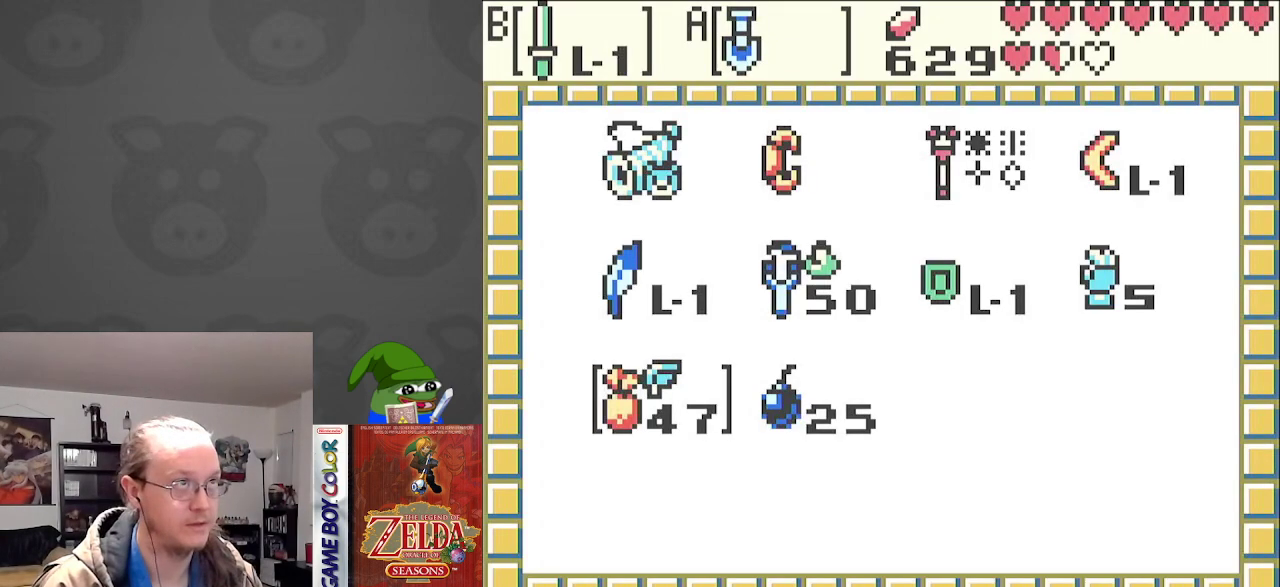
{"buttons": [], "events": [[183, "DPAD_RIGHT", "down"], [317, "DPAD_RIGHT", "up"]]}
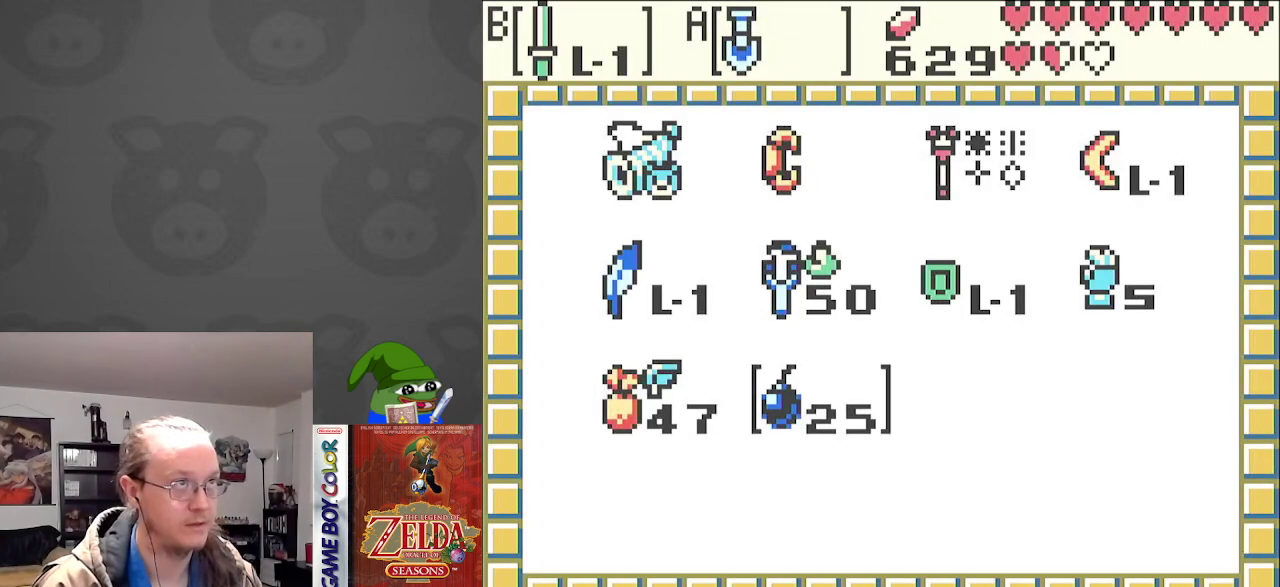
{"buttons": [], "events": [[150, "DPAD_UP", "down"], [217, "DPAD_UP", "up"]]}
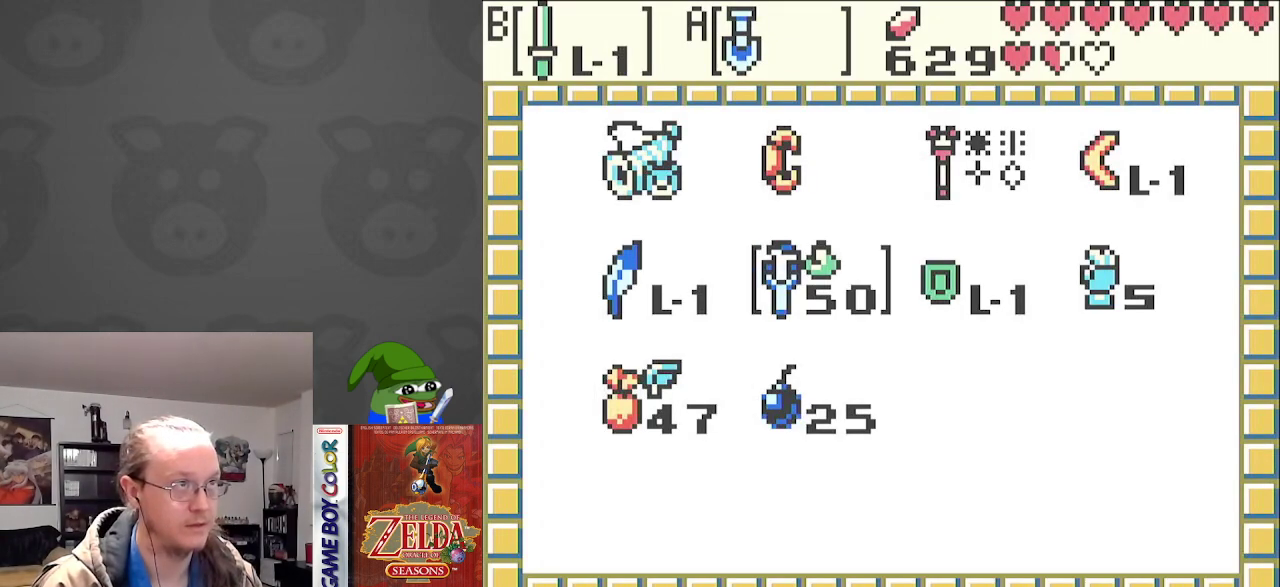
{"buttons": [], "events": []}
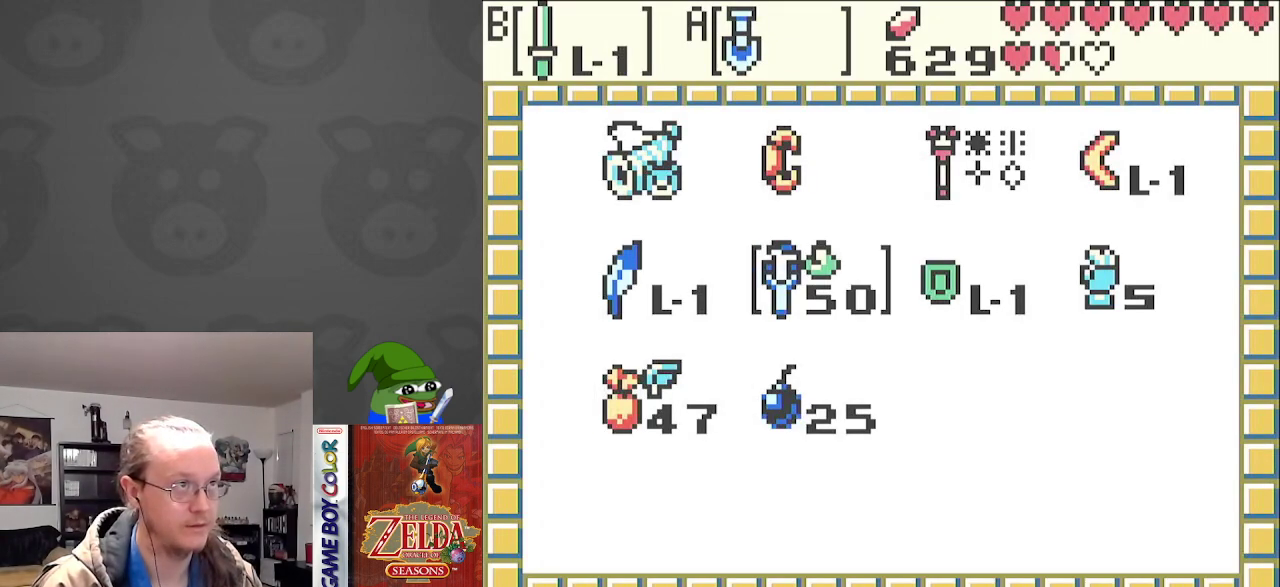
{"buttons": [], "events": []}
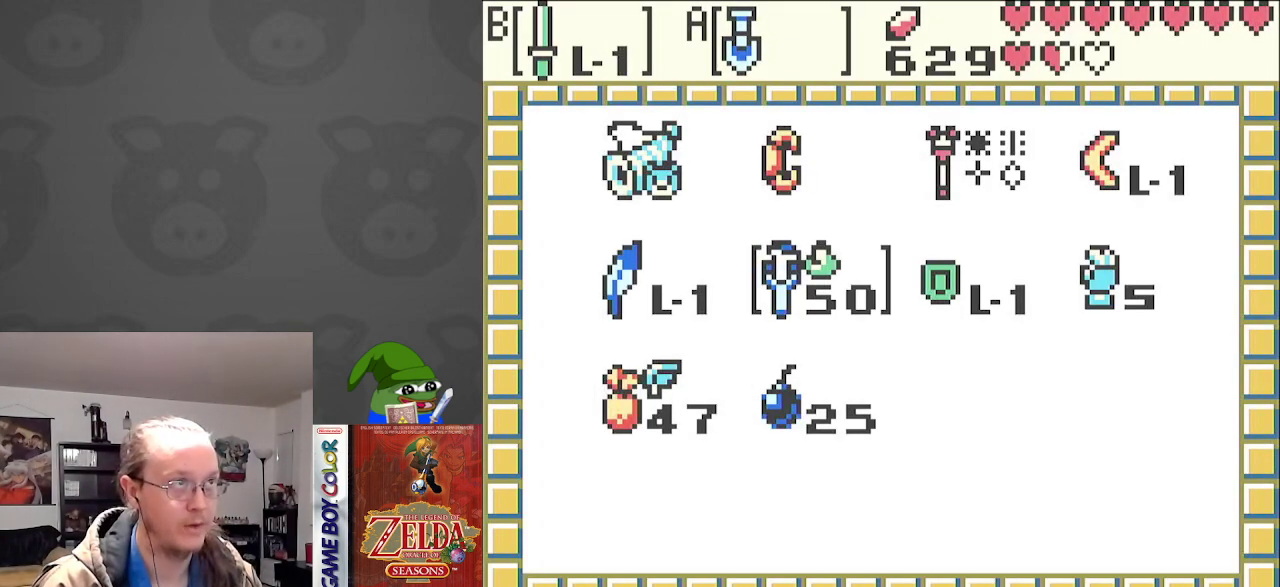
{"buttons": [], "events": []}
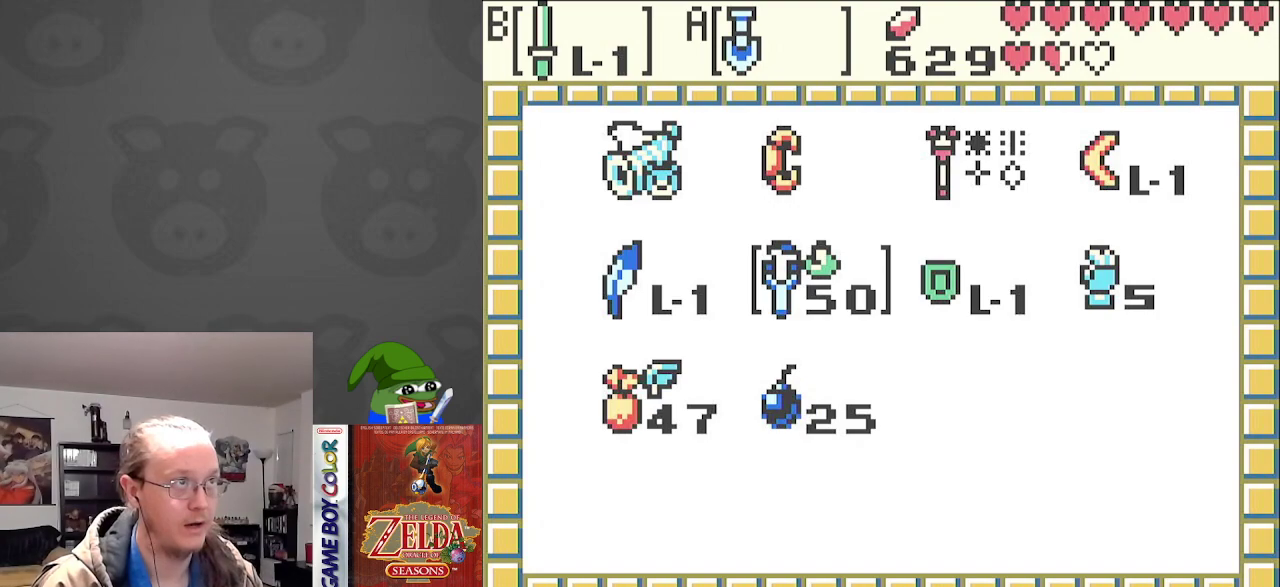
{"buttons": [], "events": [[300, "DPAD_LEFT", "down"], [433, "DPAD_LEFT", "up"]]}
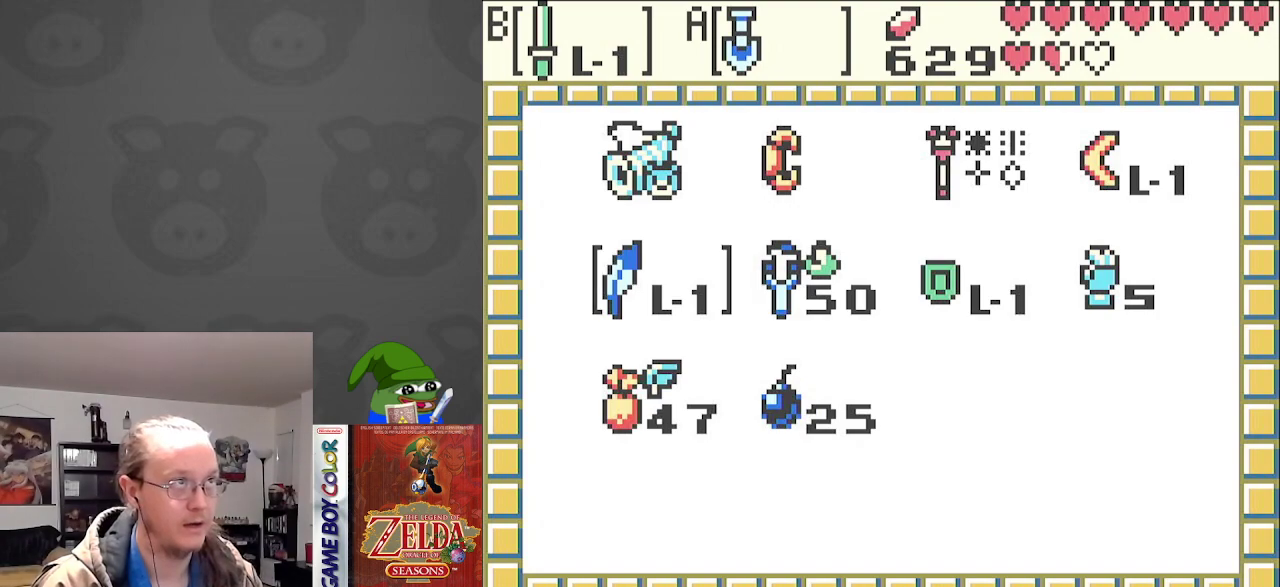
{"buttons": [], "events": [[150, "DPAD_RIGHT", "down"], [283, "DPAD_RIGHT", "up"]]}
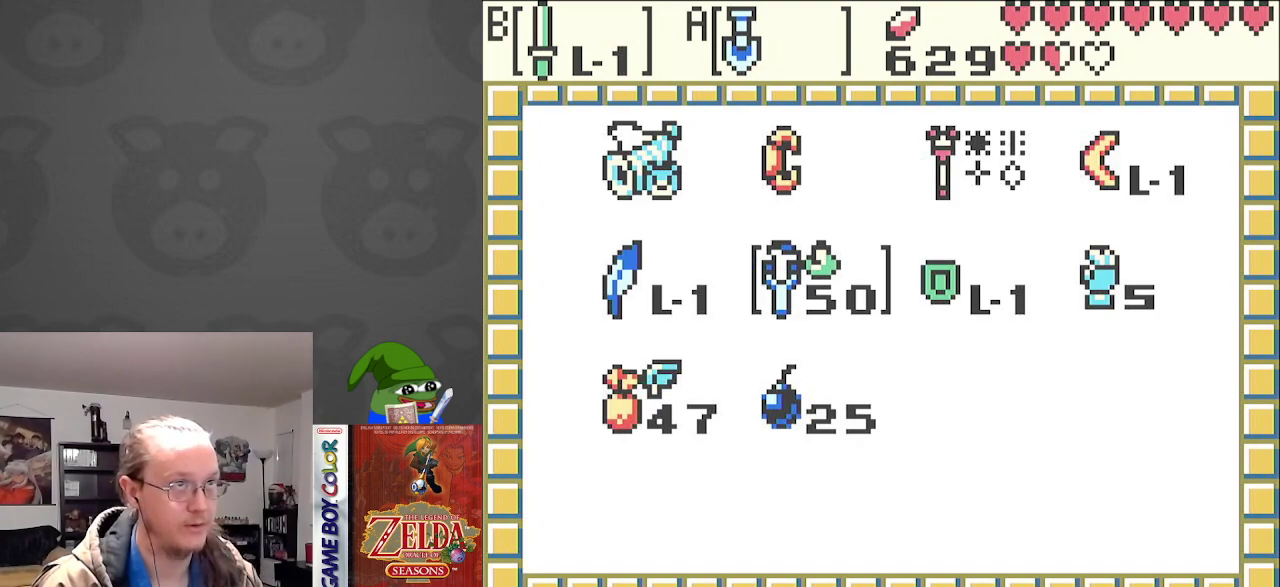
{"buttons": ["DPAD_LEFT"], "events": [[33, "DPAD_RIGHT", "down"], [133, "DPAD_RIGHT", "up"], [483, "DPAD_LEFT", "down"]]}
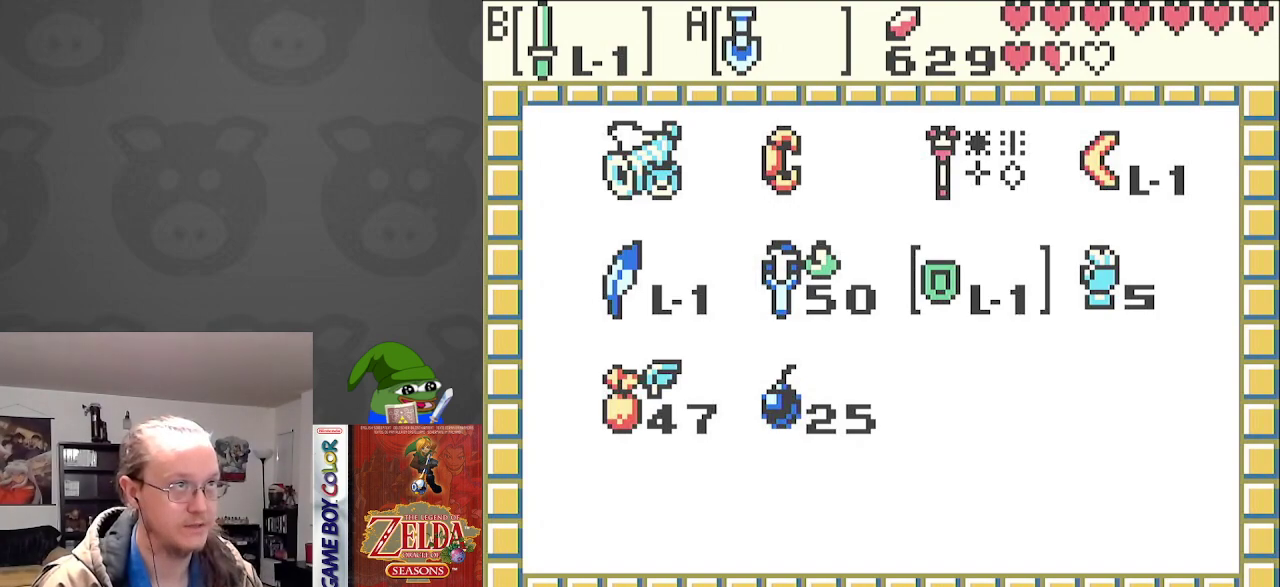
{"buttons": [], "events": [[117, "DPAD_LEFT", "up"]]}
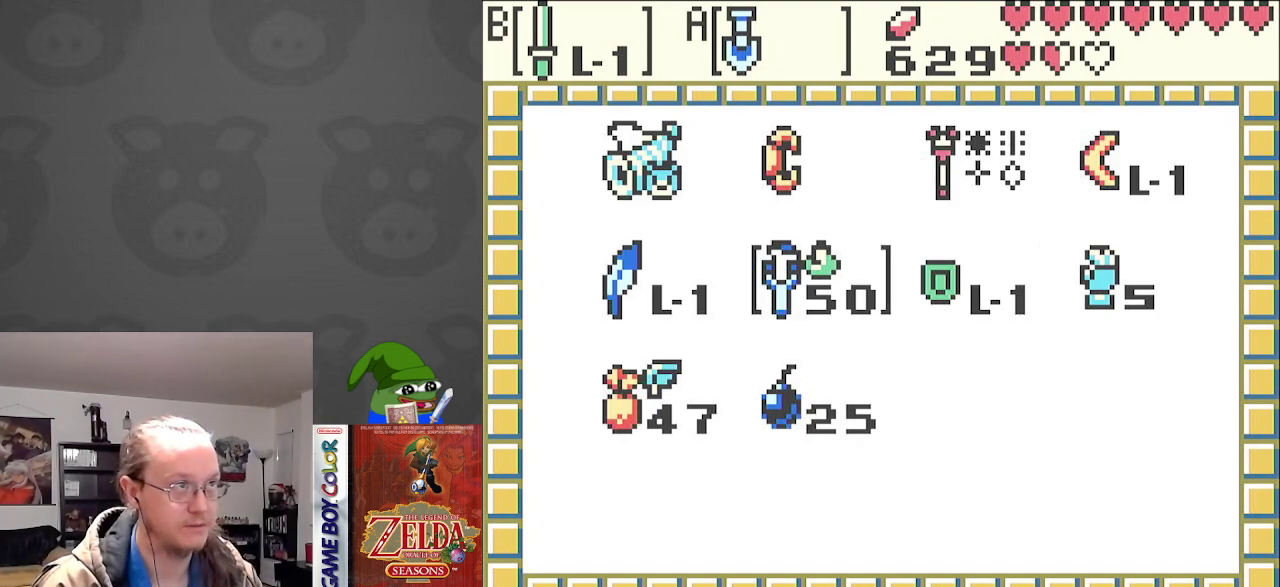
{"buttons": [], "events": []}
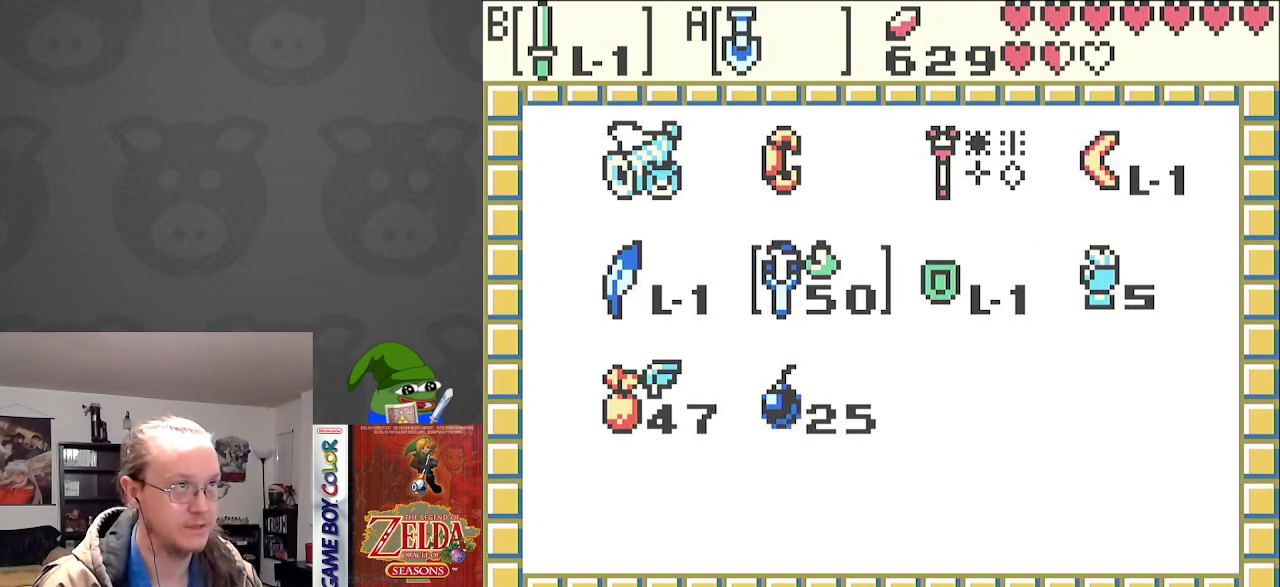
{"buttons": [], "events": []}
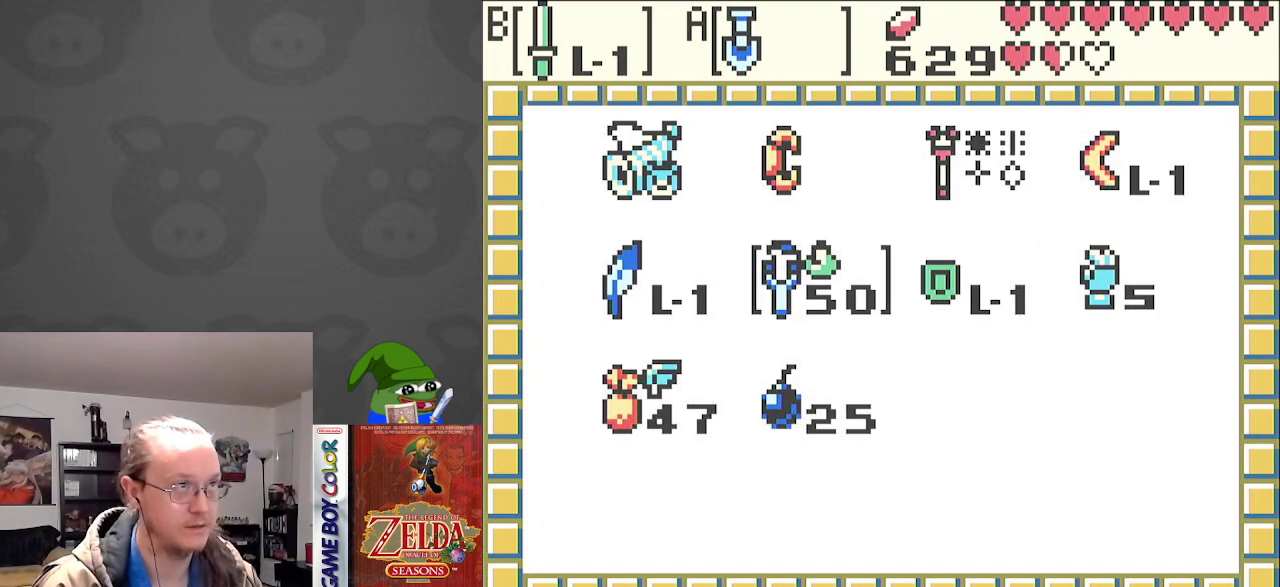
{"buttons": [], "events": [[33, "DPAD_DOWN", "down"], [133, "DPAD_DOWN", "up"], [200, "DPAD_LEFT", "down"], [317, "DPAD_LEFT", "up"], [350, "A", "down"], [467, "A", "up"]]}
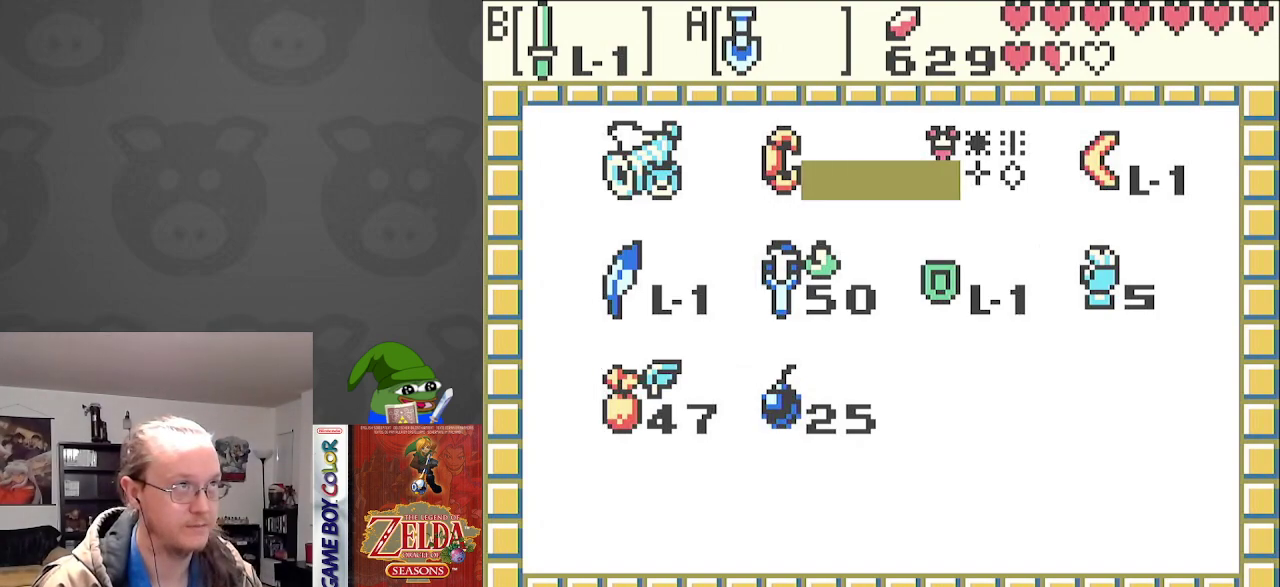
{"buttons": ["DPAD_RIGHT"], "events": [[500, "DPAD_RIGHT", "down"]]}
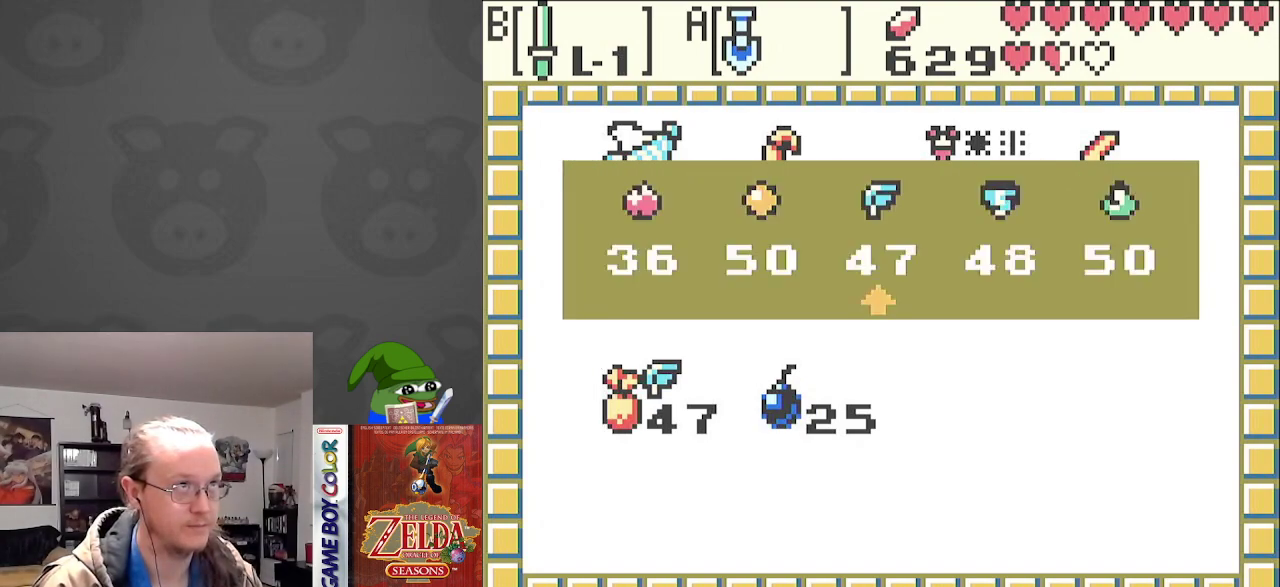
{"buttons": [], "events": [[100, "DPAD_RIGHT", "up"], [167, "A", "down"], [233, "A", "up"], [400, "START", "down"], [433, "START", "up"]]}
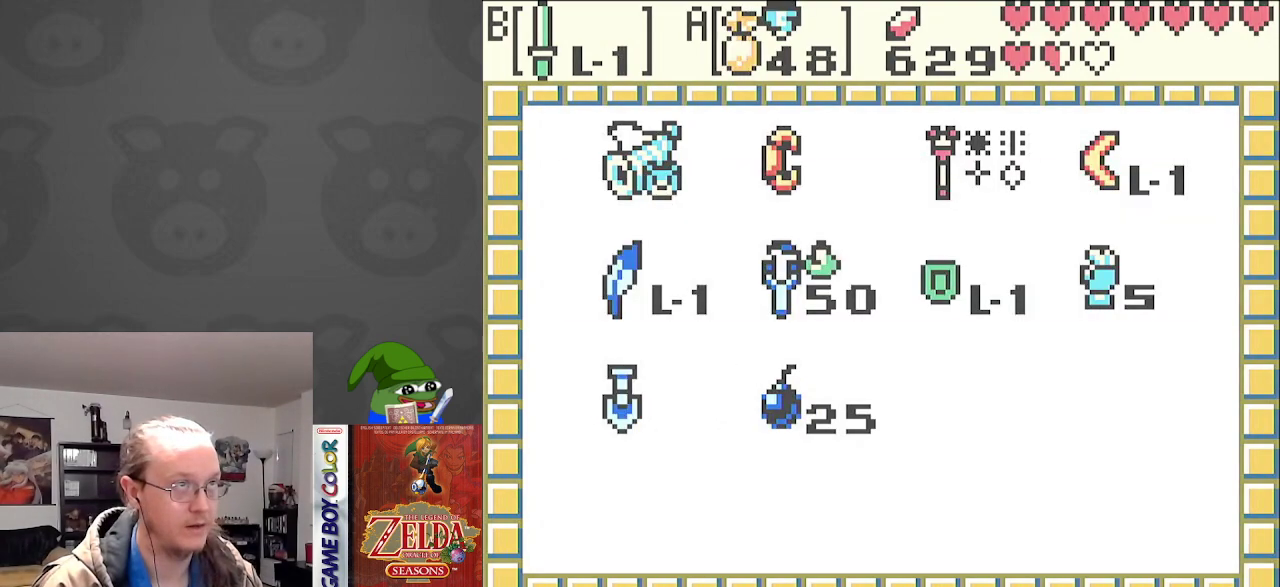
{"buttons": ["DPAD_DOWN"], "events": [[167, "DPAD_DOWN", "down"]]}
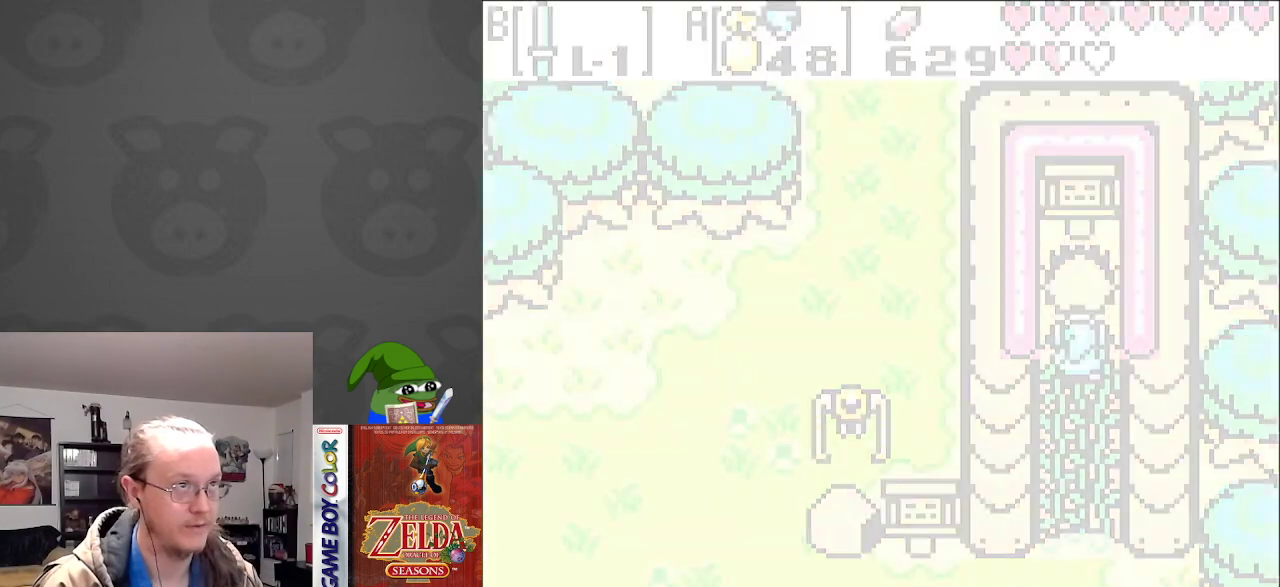
{"buttons": ["DPAD_DOWN"], "events": [[267, "A", "down"], [350, "A", "up"]]}
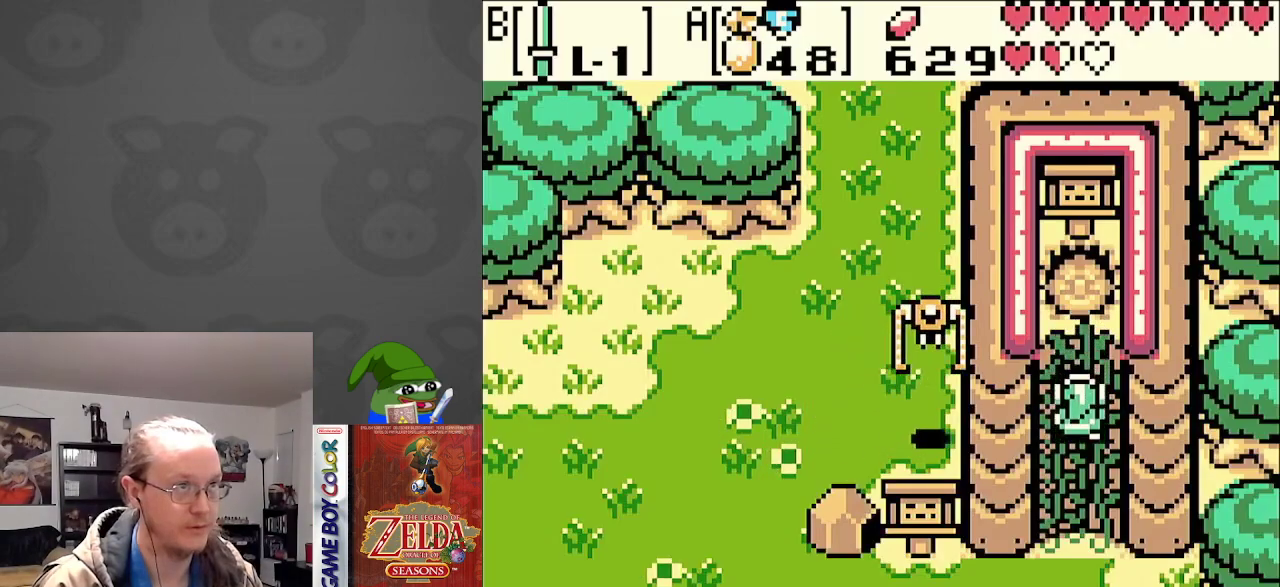
{"buttons": ["DPAD_DOWN"], "events": []}
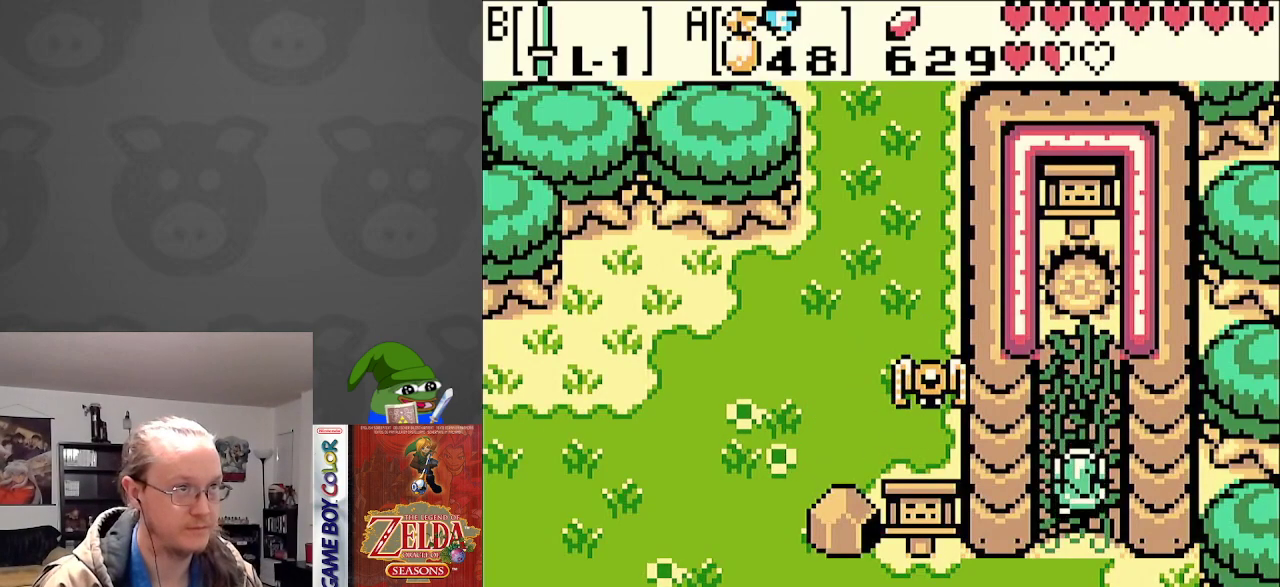
{"buttons": [], "events": [[267, "A", "down"], [267, "DPAD_DOWN", "up"], [333, "A", "up"]]}
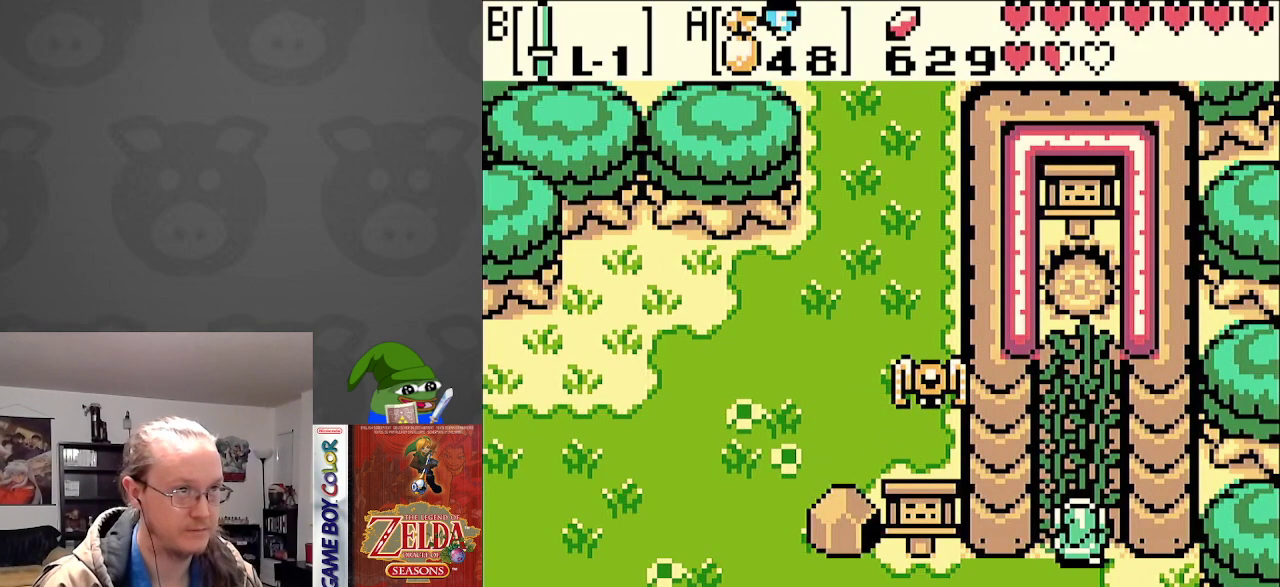
{"buttons": [], "events": [[133, "DPAD_DOWN", "down"], [217, "DPAD_DOWN", "up"], [233, "A", "down"], [317, "A", "up"]]}
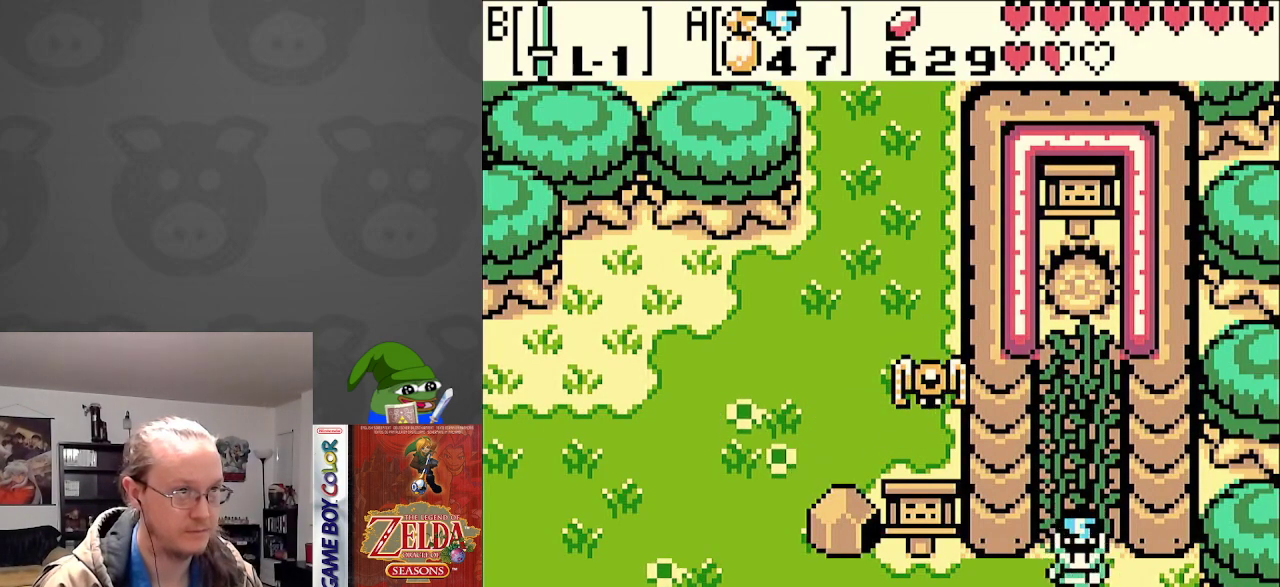
{"buttons": [], "events": []}
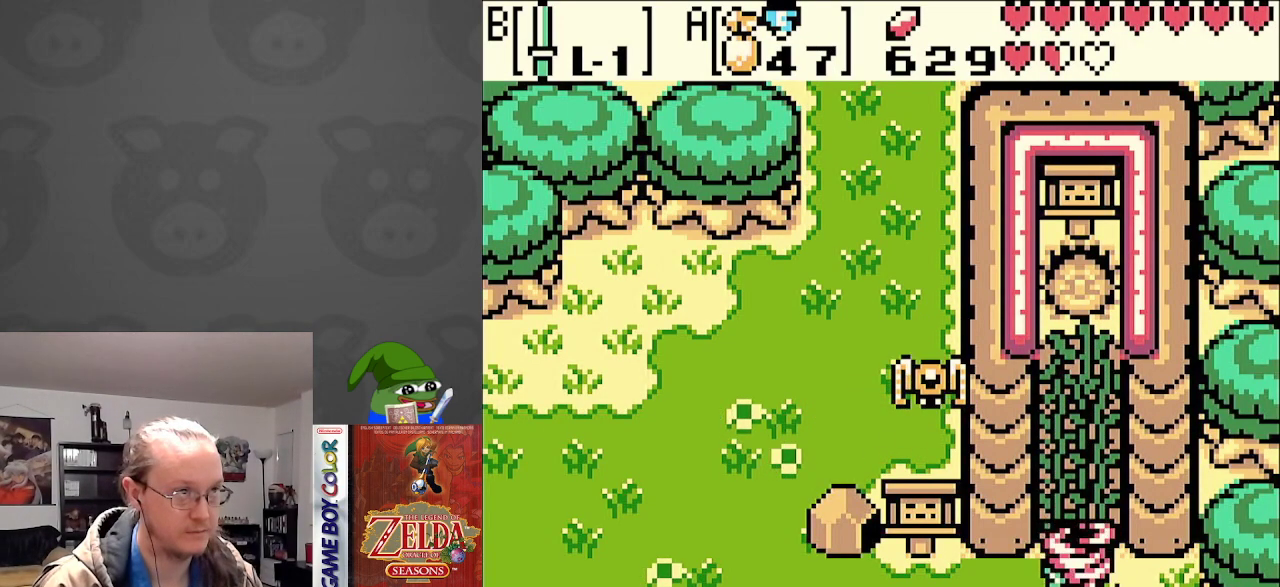
{"buttons": [], "events": []}
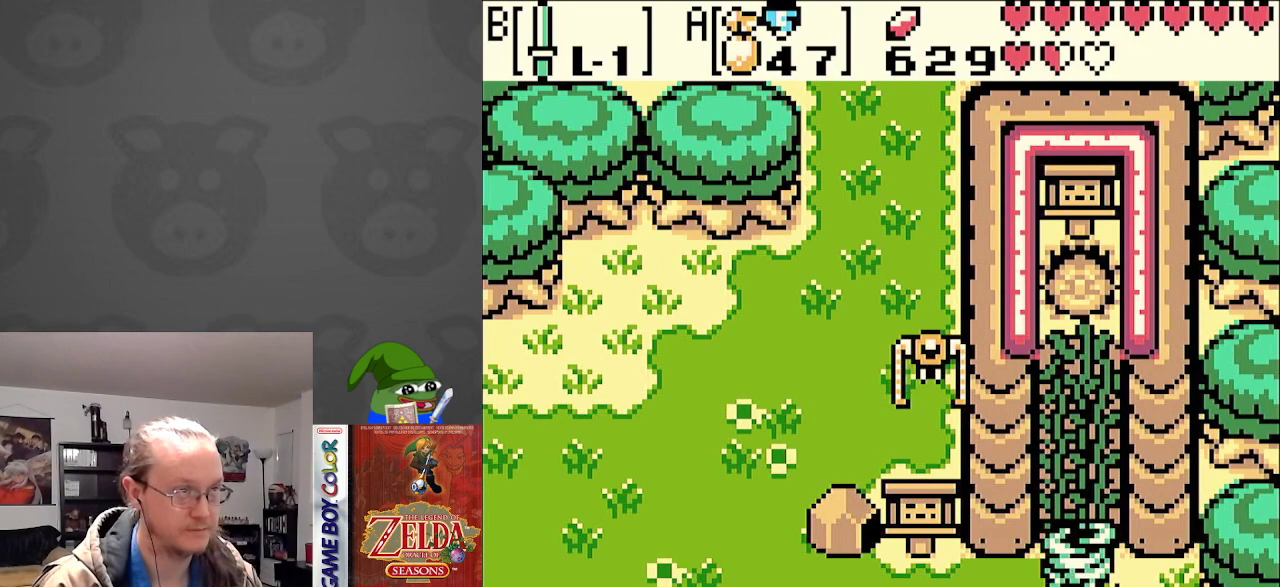
{"buttons": [], "events": []}
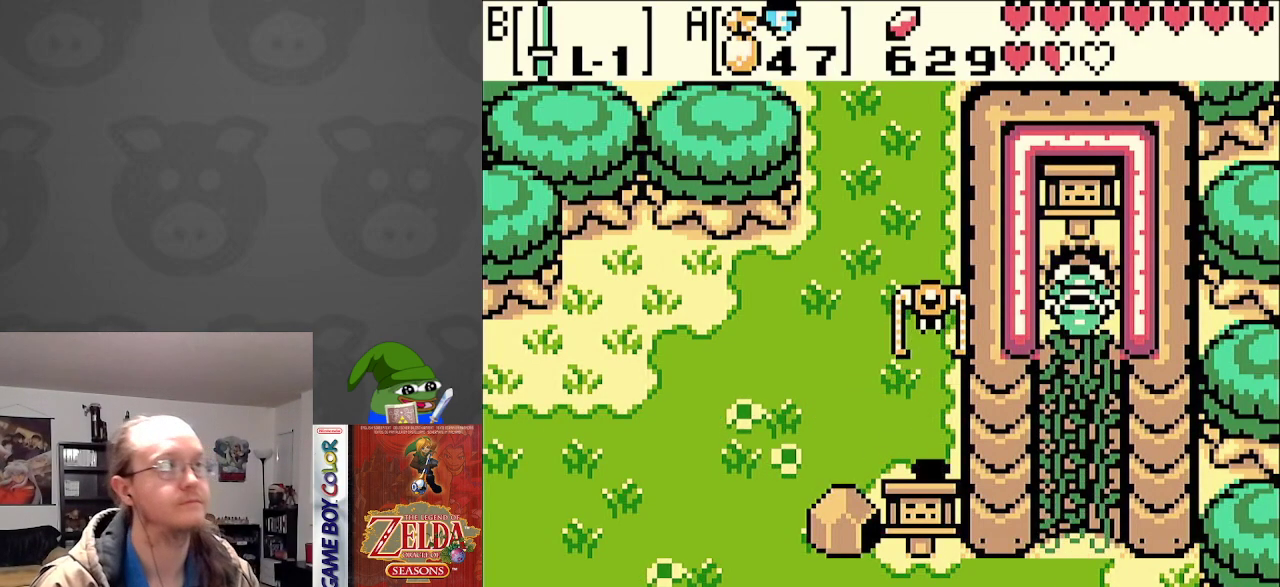
{"buttons": [], "events": []}
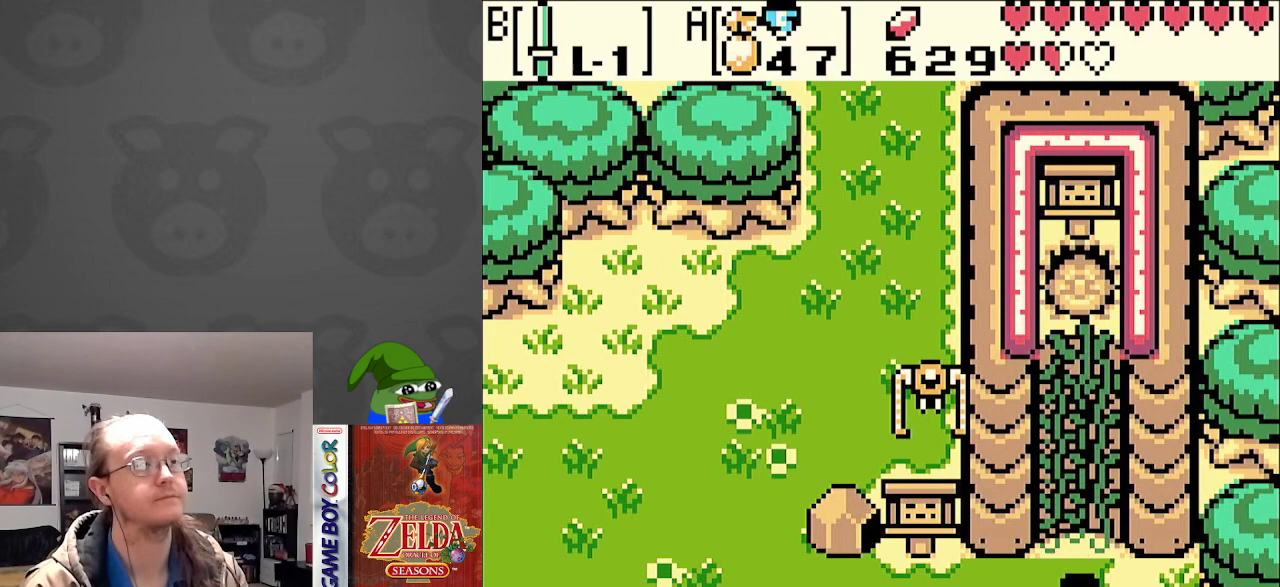
{"buttons": [], "events": []}
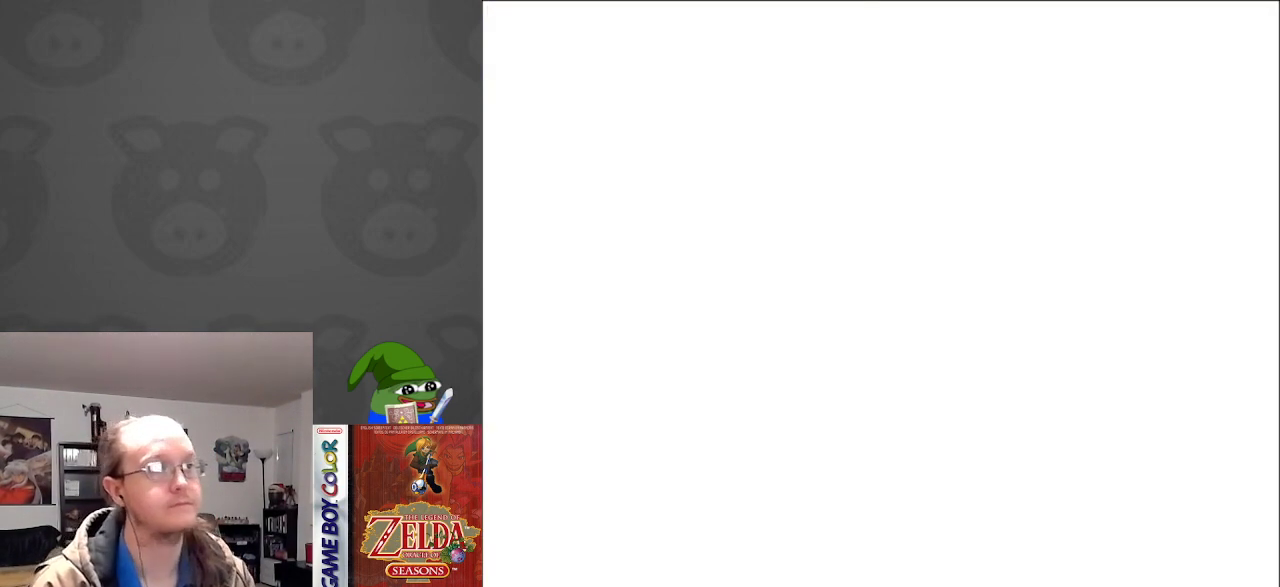
{"buttons": [], "events": []}
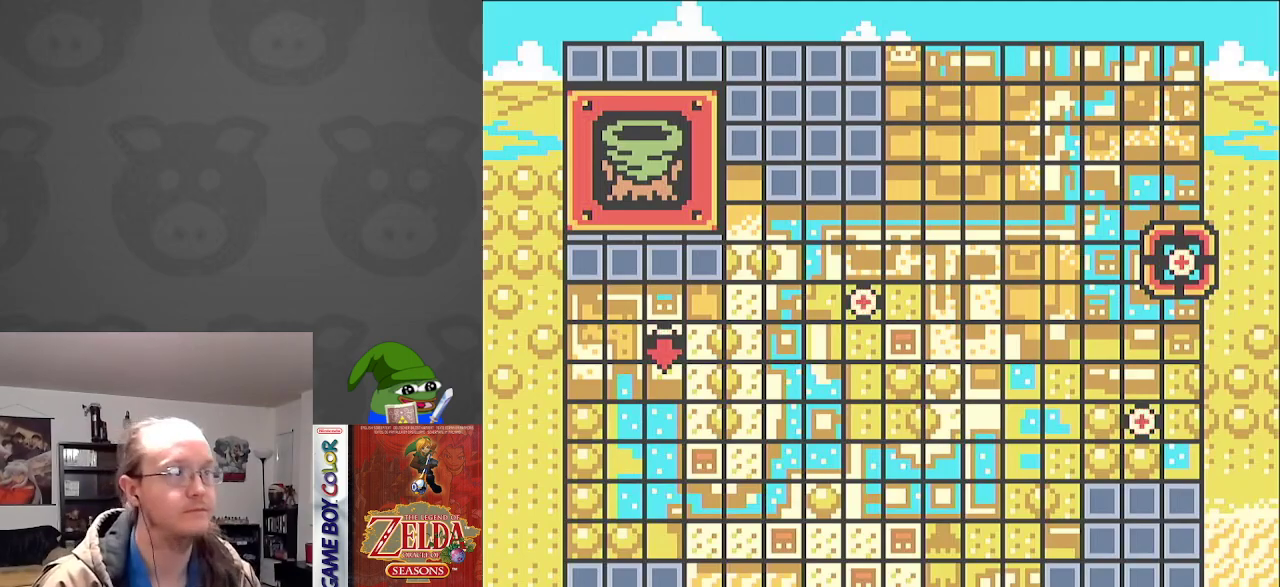
{"buttons": [], "events": [[17, "DPAD_LEFT", "down"], [133, "DPAD_LEFT", "up"], [300, "A", "down"], [467, "A", "up"]]}
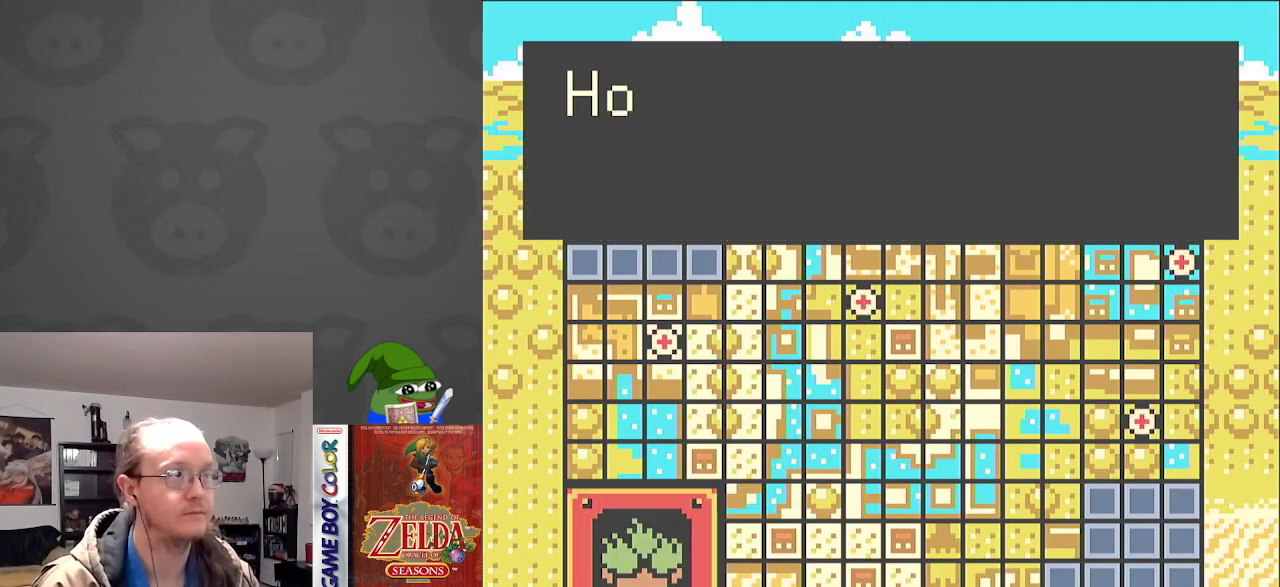
{"buttons": ["A"], "events": [[300, "A", "down"], [400, "A", "up"], [483, "A", "down"]]}
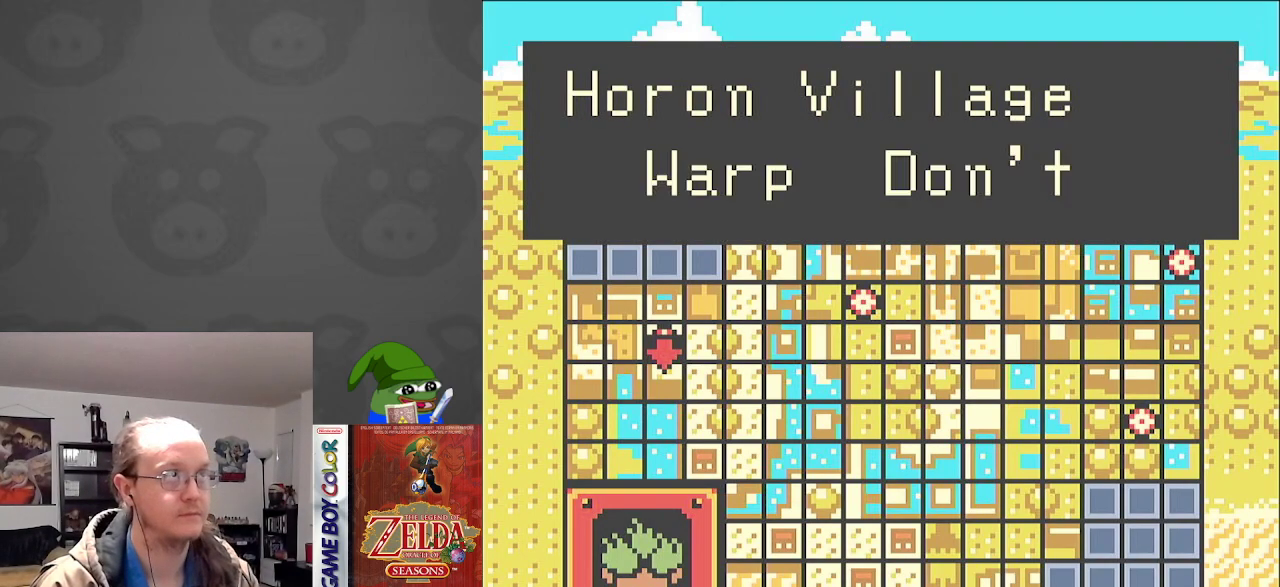
{"buttons": [], "events": [[50, "A", "up"], [150, "A", "down"], [233, "A", "up"], [300, "A", "down"], [400, "A", "up"]]}
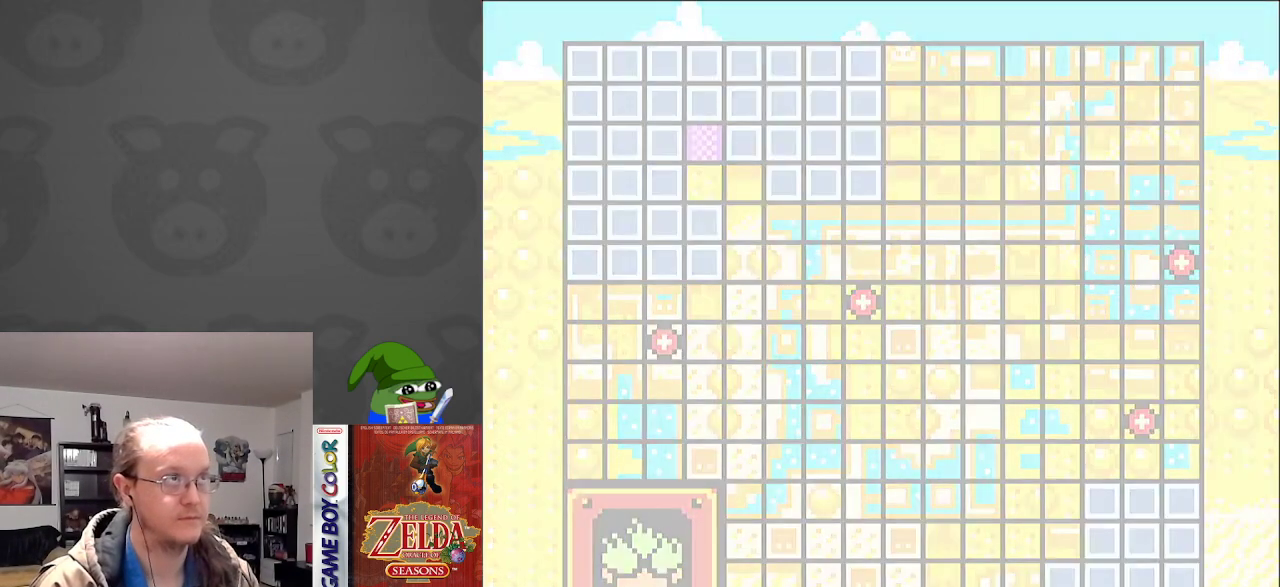
{"buttons": ["DPAD_UP", "DPAD_LEFT"], "events": [[100, "DPAD_LEFT", "down"], [250, "DPAD_UP", "down"]]}
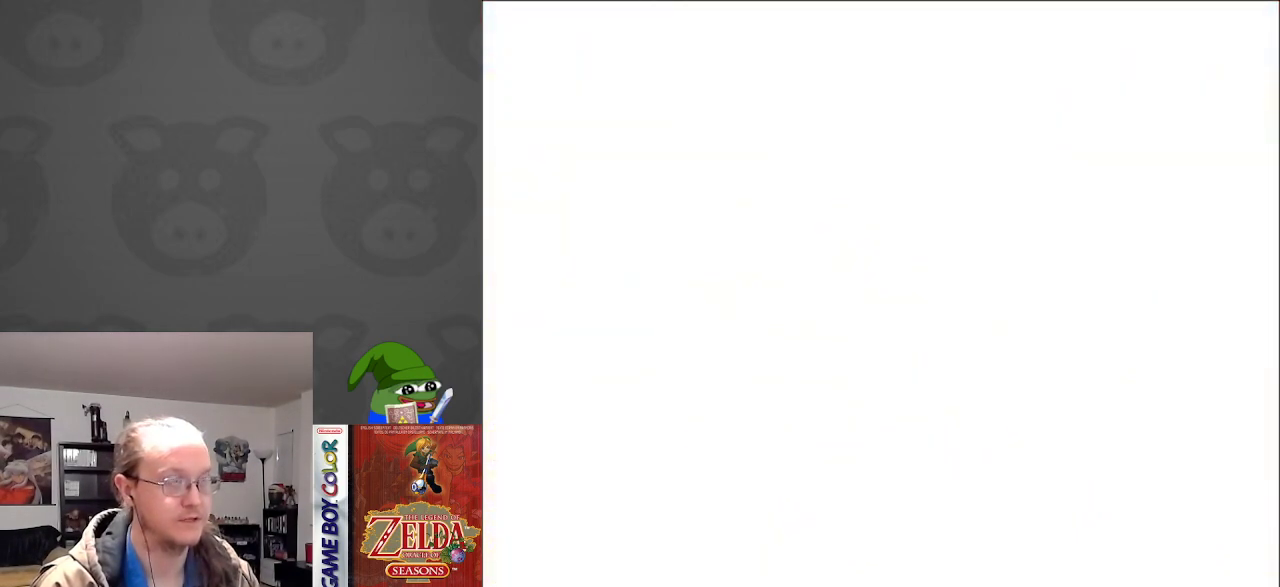
{"buttons": ["DPAD_UP"], "events": [[367, "DPAD_LEFT", "up"]]}